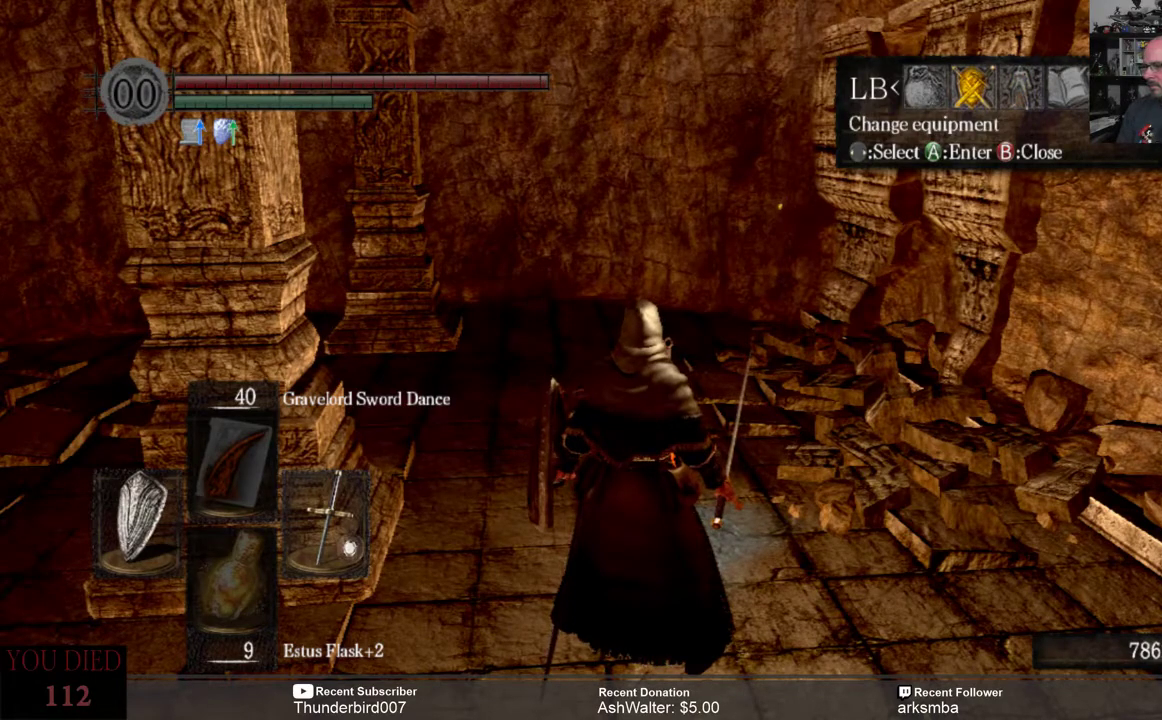
Gameplay with a controller (Xbox layout); each line is a JSON object with the inputs held at the frame after it. "events" lists button and stick changes between this image and that frame as [ms after this image, input, new state], when the widget could be followed in between. Not read: START.
{"buttons": [], "left_stick": "center", "right_stick": "center", "events": [[67, "A", "down"], [133, "A", "up"]]}
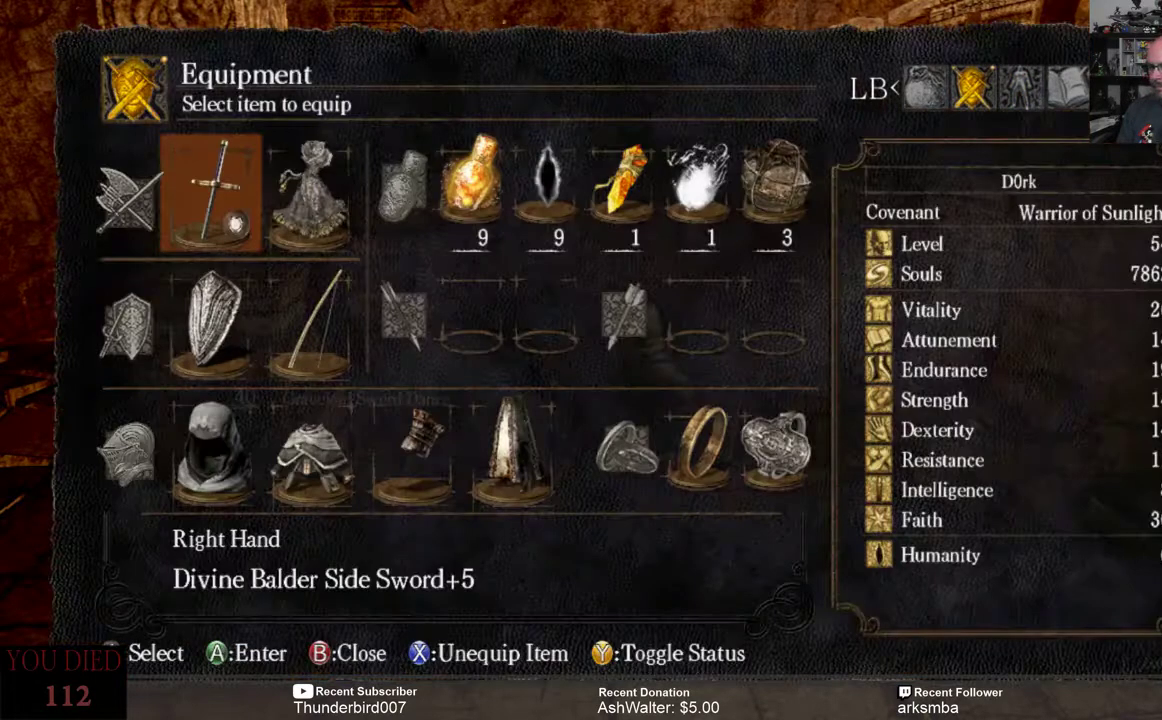
{"buttons": ["B"], "left_stick": "center", "right_stick": "center", "events": [[450, "B", "down"]]}
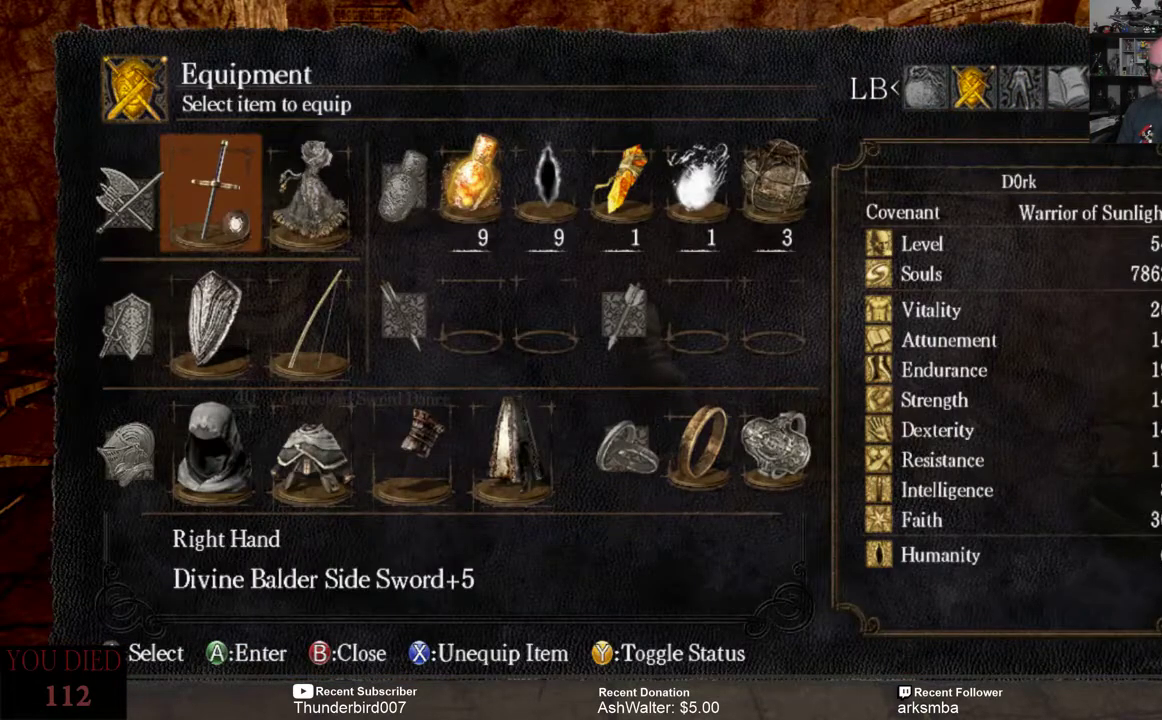
{"buttons": ["DPAD_LEFT"], "left_stick": "center", "right_stick": "center", "events": [[50, "B", "up"], [450, "DPAD_LEFT", "down"]]}
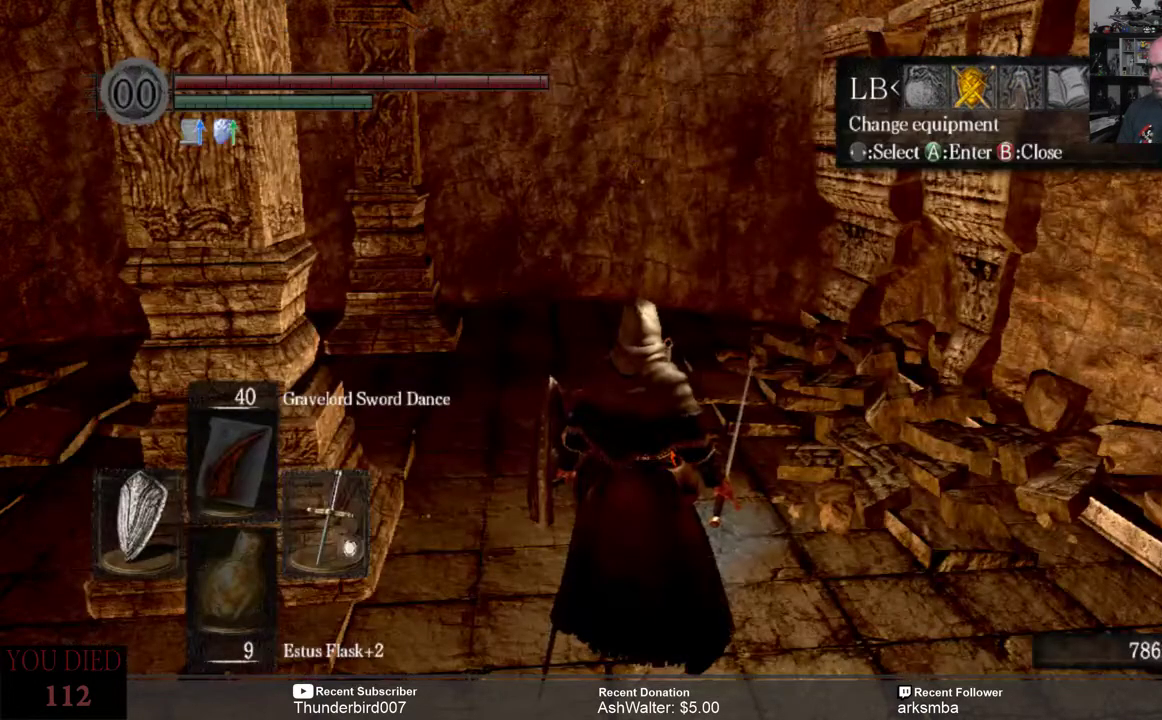
{"buttons": [], "left_stick": "center", "right_stick": "center", "events": [[50, "DPAD_LEFT", "up"], [350, "A", "down"], [450, "A", "up"]]}
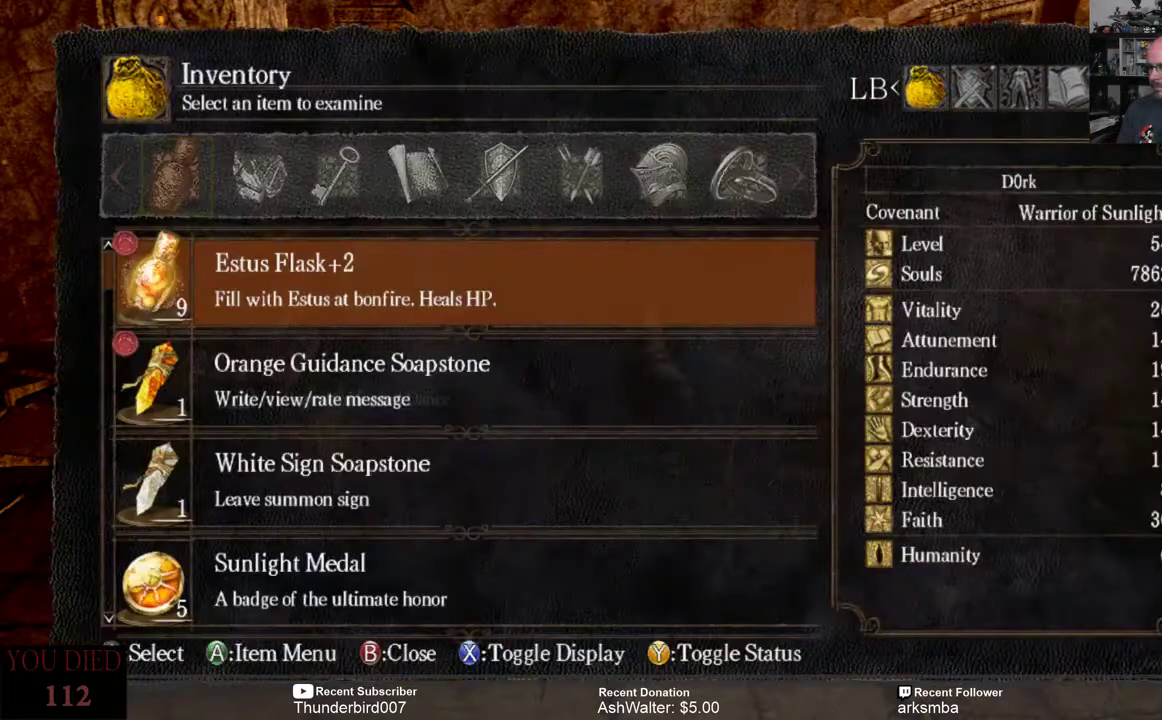
{"buttons": [], "left_stick": "center", "right_stick": "center", "events": [[367, "DPAD_DOWN", "down"], [467, "DPAD_DOWN", "up"]]}
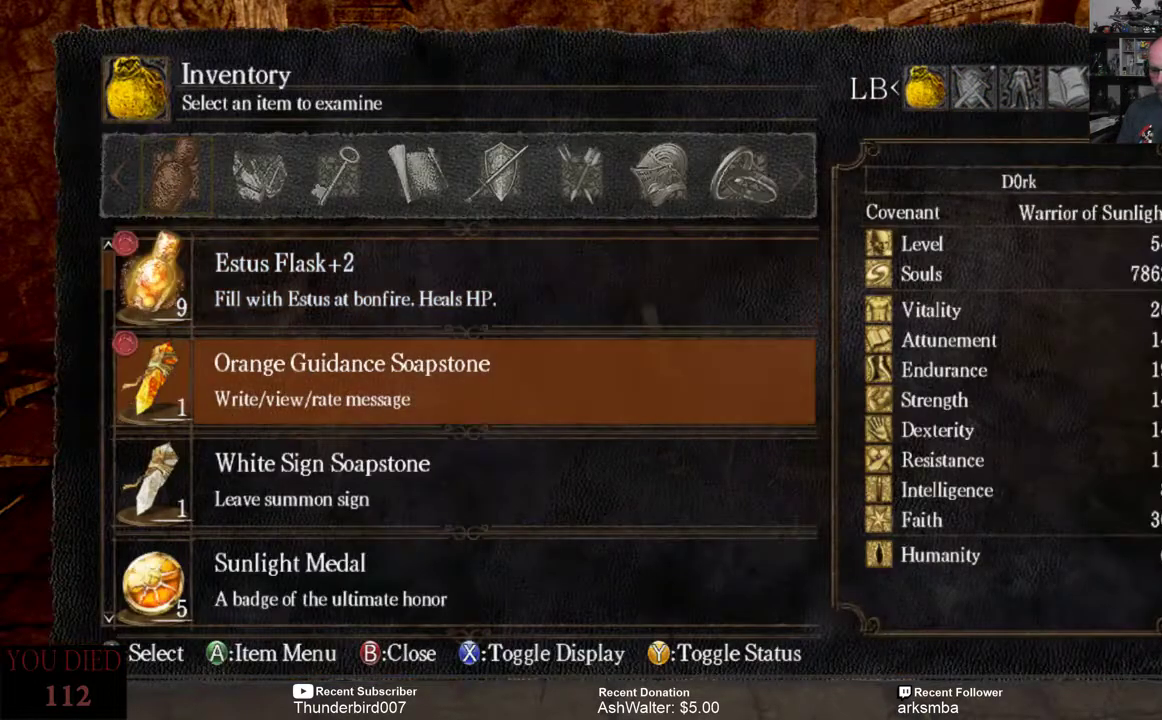
{"buttons": [], "left_stick": "center", "right_stick": "center", "events": [[67, "DPAD_DOWN", "down"], [167, "DPAD_DOWN", "up"], [233, "DPAD_DOWN", "down"], [333, "DPAD_DOWN", "up"], [400, "DPAD_DOWN", "down"], [467, "DPAD_DOWN", "up"]]}
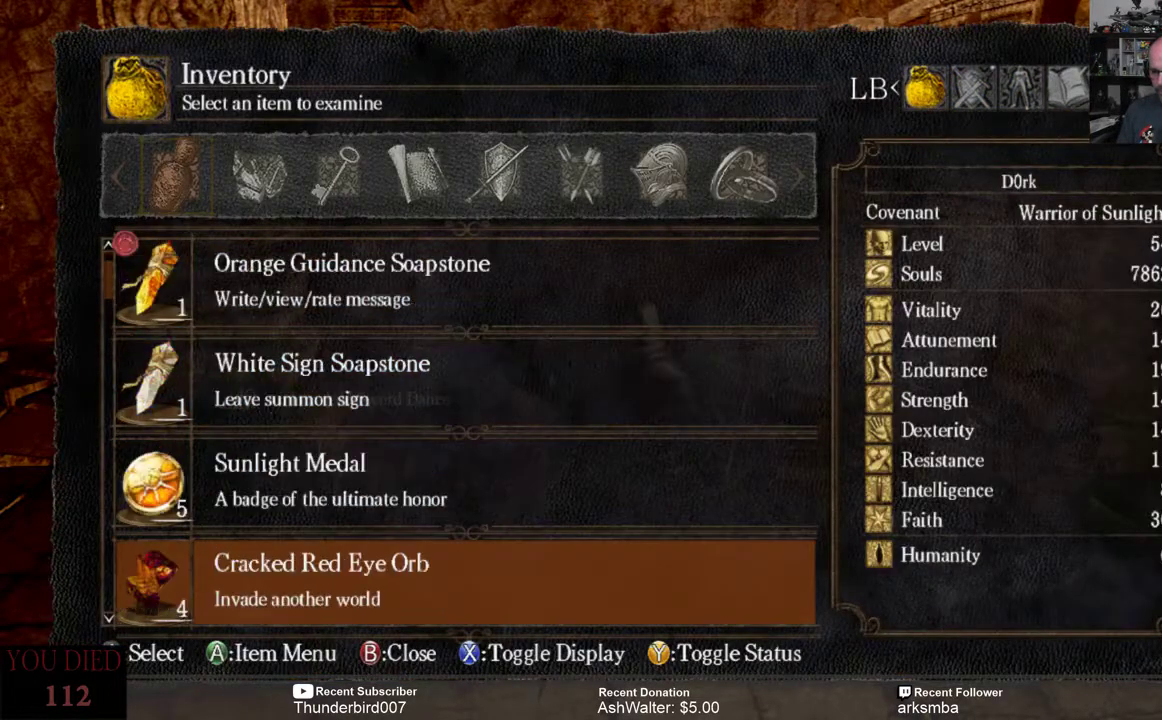
{"buttons": [], "left_stick": "center", "right_stick": "center", "events": [[67, "DPAD_DOWN", "down"], [167, "DPAD_DOWN", "up"], [267, "DPAD_DOWN", "down"], [300, "DPAD_DOWN", "up"], [433, "DPAD_DOWN", "down"], [500, "DPAD_DOWN", "up"]]}
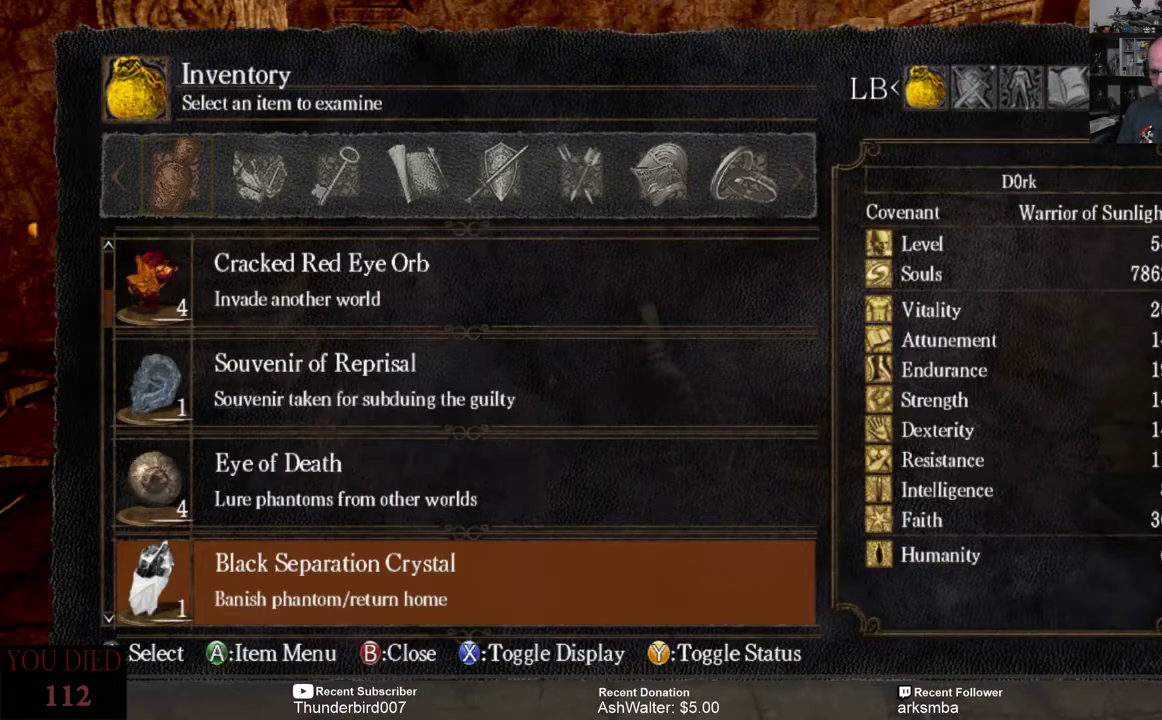
{"buttons": ["DPAD_DOWN"], "left_stick": "center", "right_stick": "center", "events": [[100, "DPAD_DOWN", "down"], [167, "DPAD_DOWN", "up"], [450, "DPAD_DOWN", "down"]]}
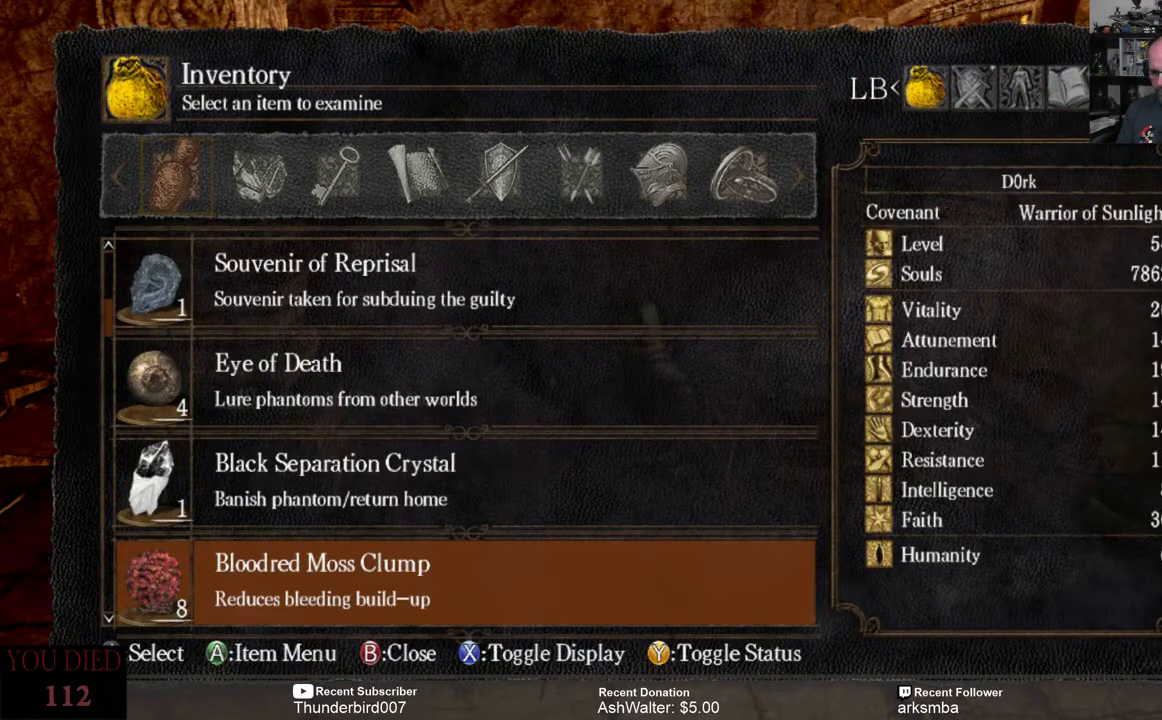
{"buttons": [], "left_stick": "center", "right_stick": "center", "events": [[50, "DPAD_DOWN", "up"], [183, "DPAD_DOWN", "down"], [250, "DPAD_DOWN", "up"]]}
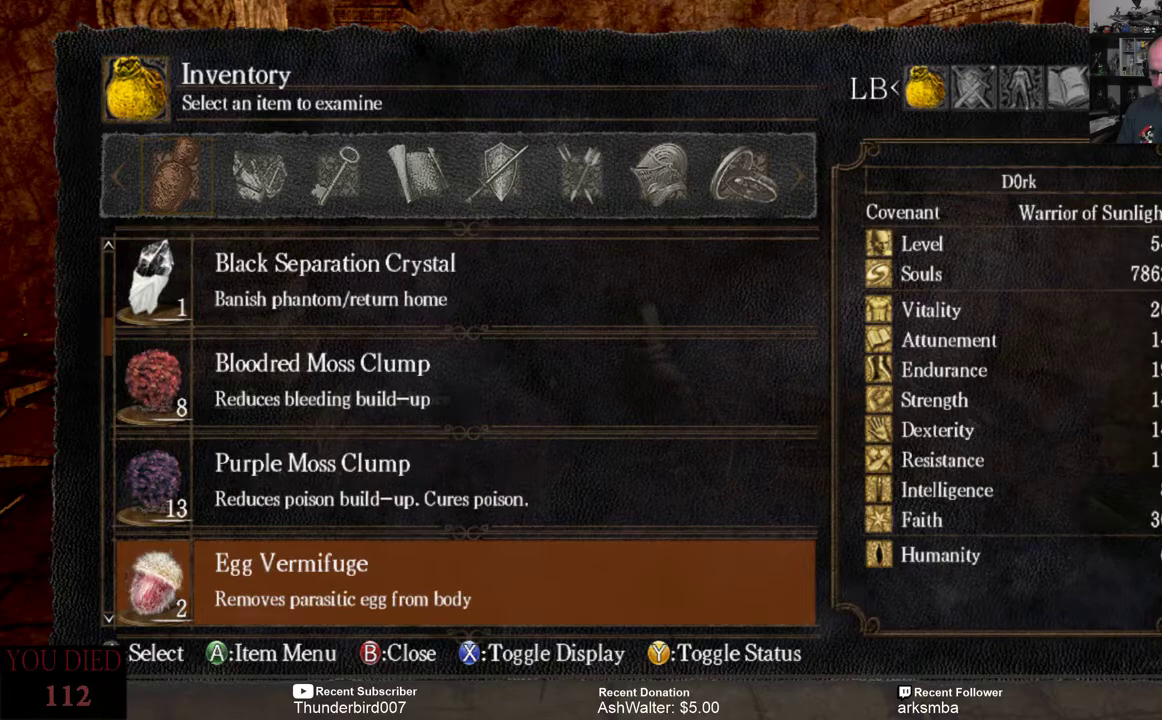
{"buttons": [], "left_stick": "center", "right_stick": "center", "events": [[50, "DPAD_DOWN", "down"], [150, "DPAD_DOWN", "up"], [250, "DPAD_DOWN", "down"], [350, "DPAD_DOWN", "up"]]}
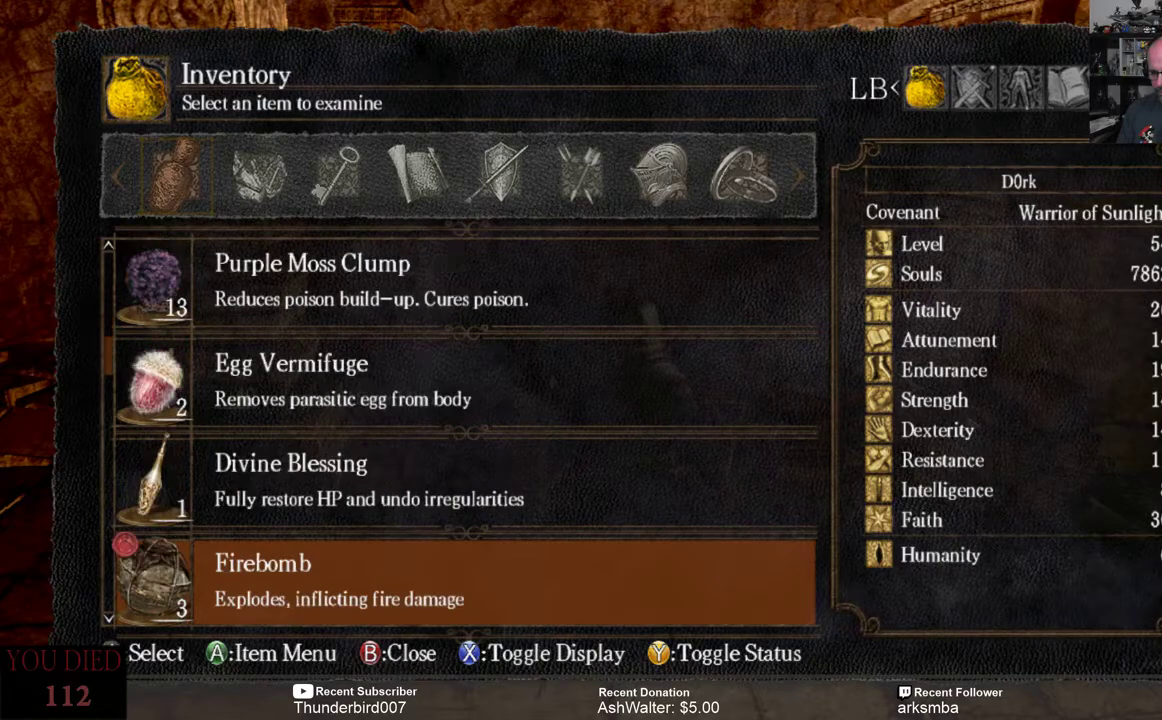
{"buttons": [], "left_stick": "center", "right_stick": "center", "events": [[83, "DPAD_DOWN", "down"], [183, "DPAD_DOWN", "up"], [333, "DPAD_DOWN", "down"], [433, "DPAD_DOWN", "up"]]}
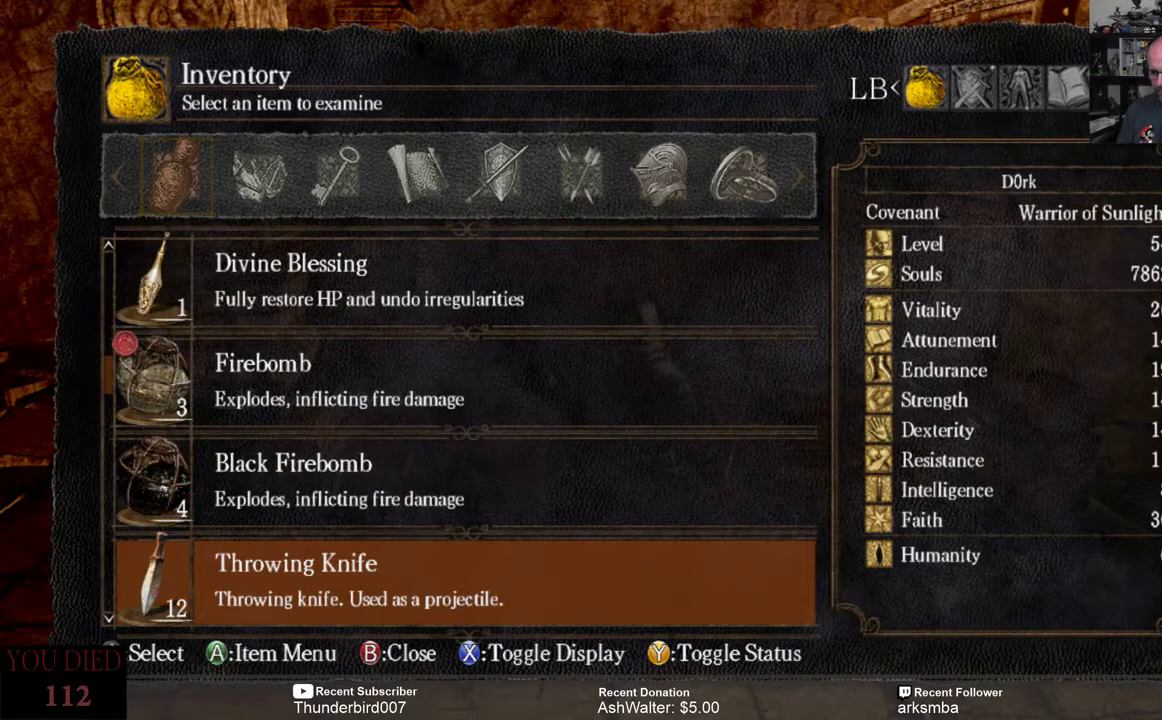
{"buttons": ["DPAD_DOWN"], "left_stick": "center", "right_stick": "center", "events": [[67, "DPAD_DOWN", "down"], [167, "DPAD_DOWN", "up"], [500, "DPAD_DOWN", "down"]]}
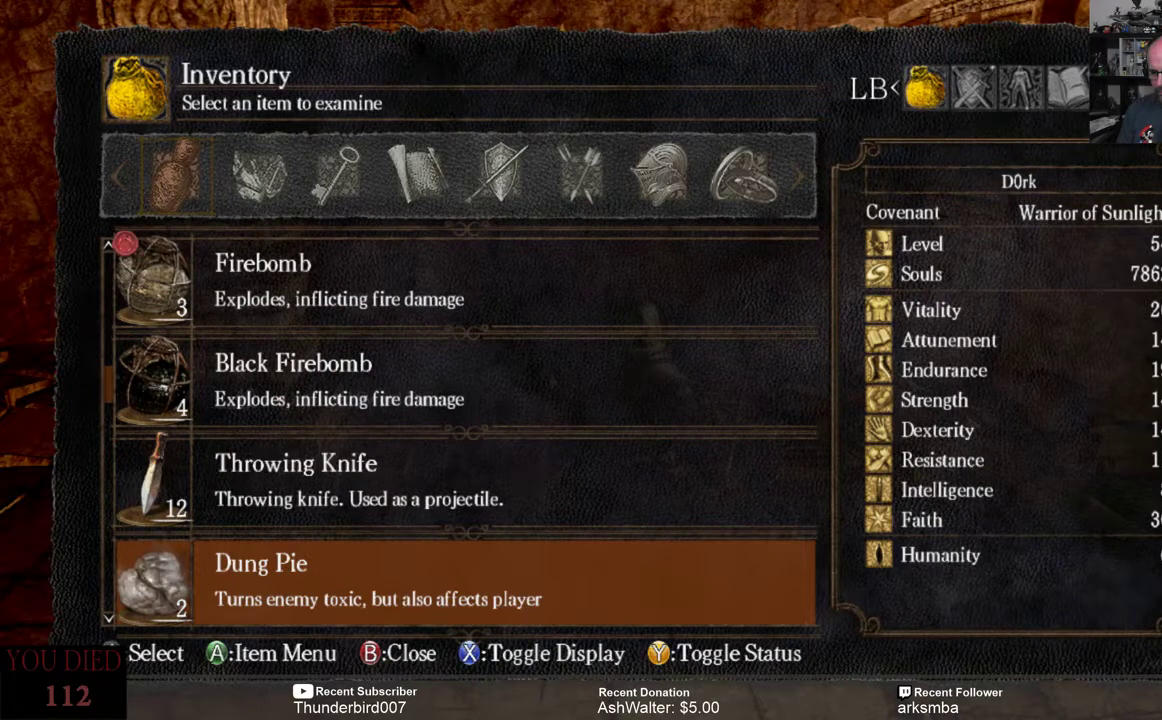
{"buttons": [], "left_stick": "center", "right_stick": "center", "events": [[100, "DPAD_DOWN", "up"], [200, "DPAD_DOWN", "down"], [300, "DPAD_DOWN", "up"]]}
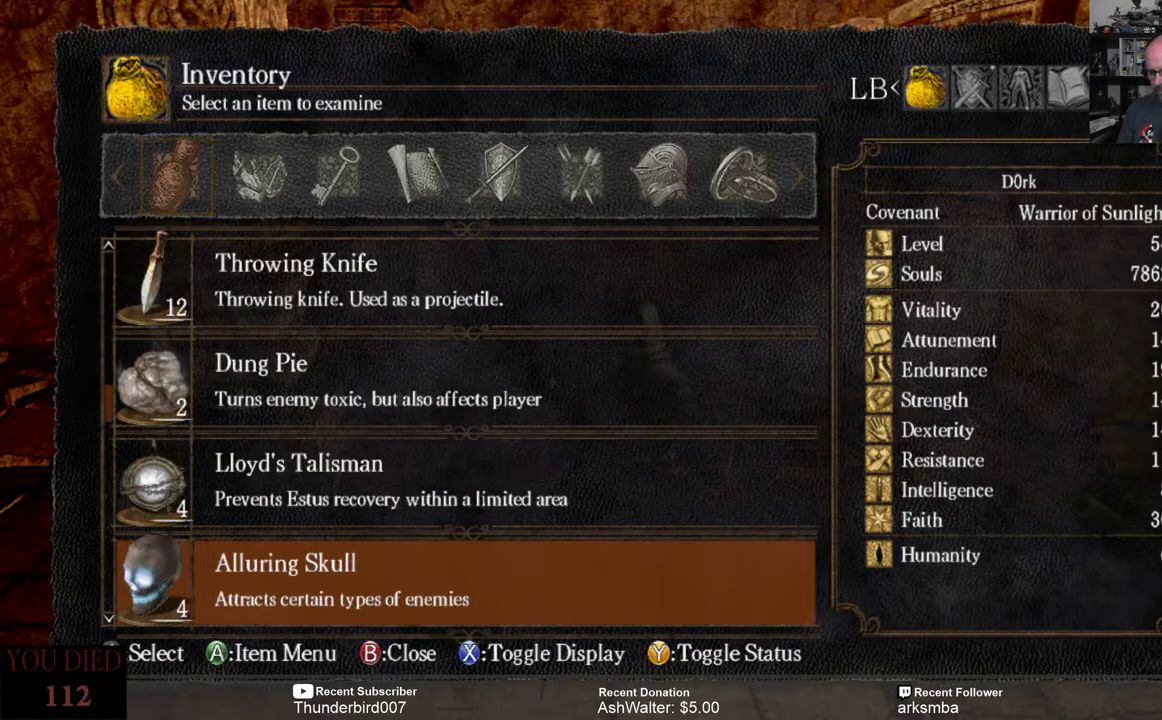
{"buttons": [], "left_stick": "center", "right_stick": "center", "events": [[133, "DPAD_DOWN", "down"], [200, "DPAD_DOWN", "up"], [383, "DPAD_DOWN", "down"], [450, "DPAD_DOWN", "up"]]}
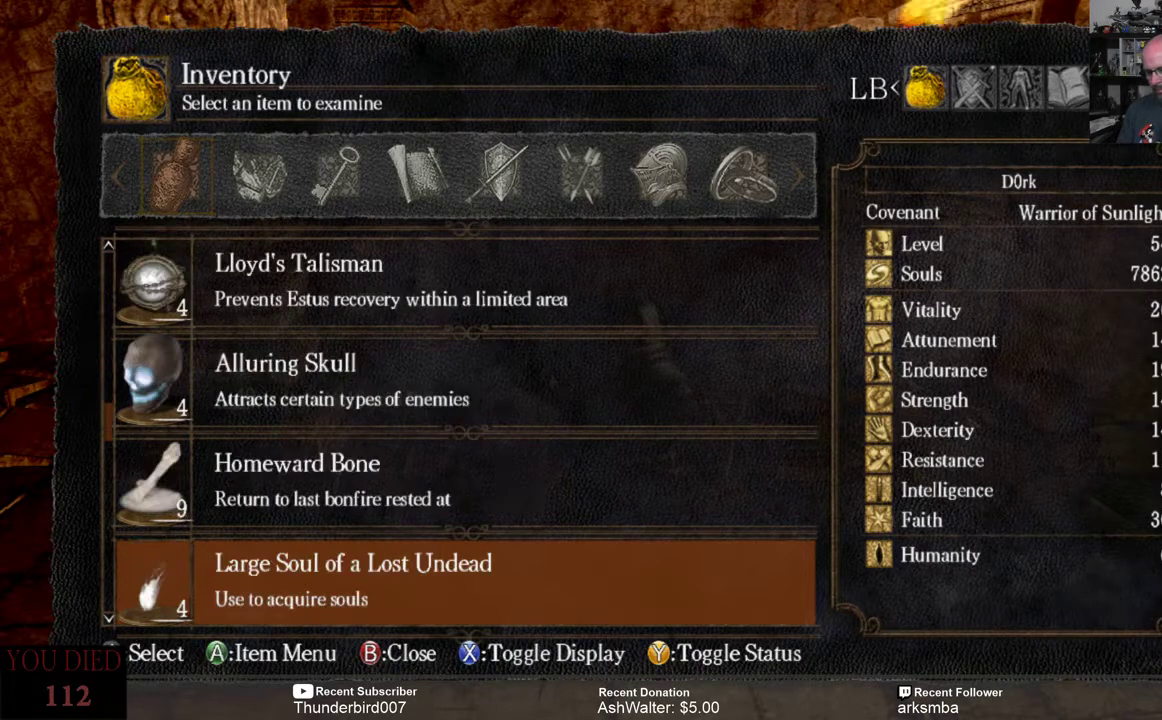
{"buttons": [], "left_stick": "center", "right_stick": "center", "events": [[117, "DPAD_DOWN", "down"], [217, "DPAD_DOWN", "up"], [350, "DPAD_DOWN", "down"], [417, "DPAD_DOWN", "up"]]}
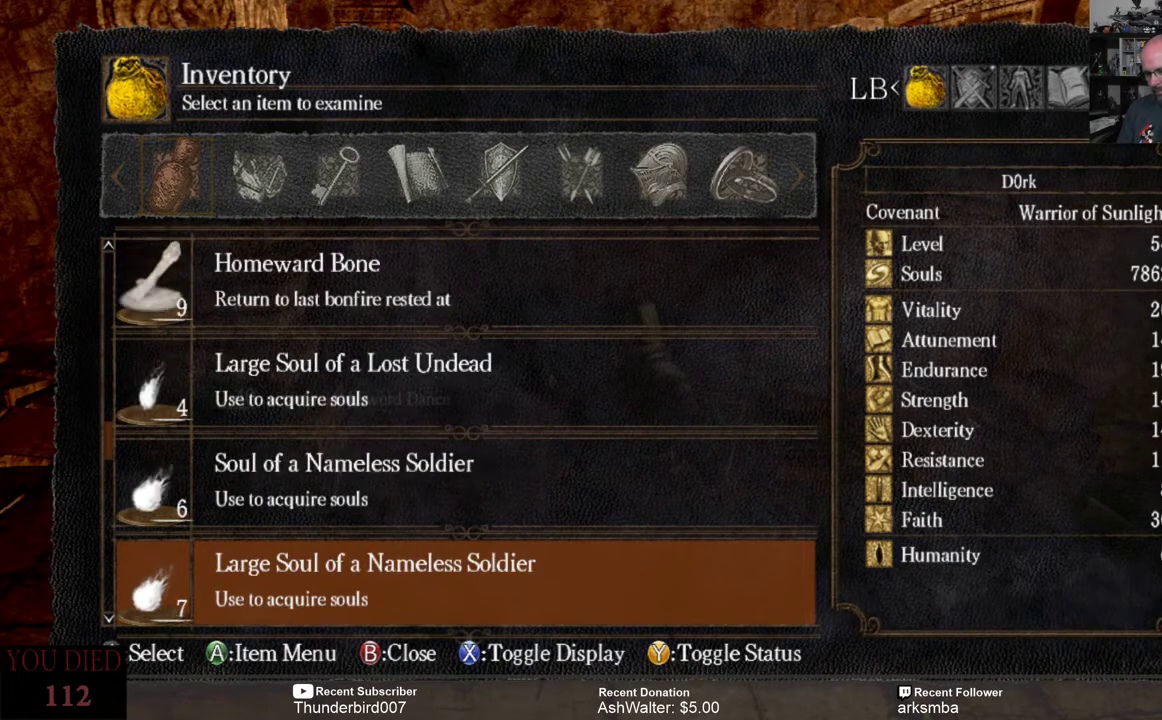
{"buttons": [], "left_stick": "center", "right_stick": "center", "events": [[83, "DPAD_DOWN", "down"], [150, "DPAD_DOWN", "up"], [317, "DPAD_DOWN", "down"], [350, "DPAD_DOWN", "up"]]}
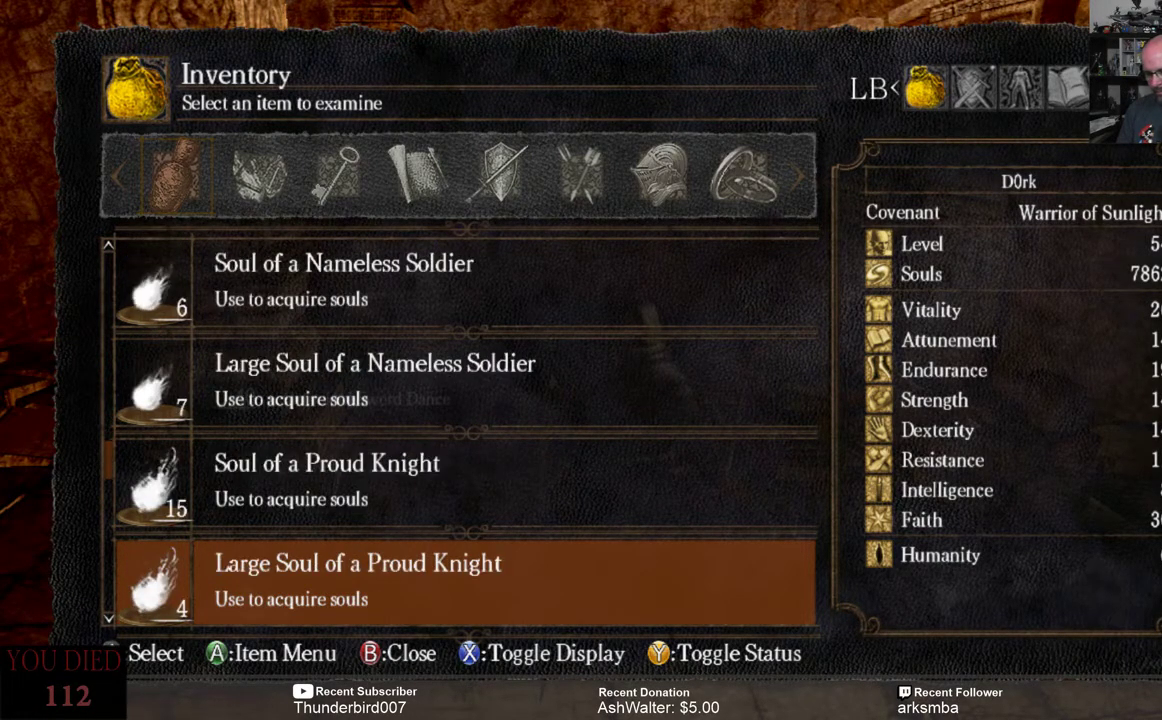
{"buttons": [], "left_stick": "center", "right_stick": "center", "events": [[50, "DPAD_DOWN", "down"], [117, "DPAD_DOWN", "up"], [283, "DPAD_DOWN", "down"], [350, "DPAD_DOWN", "up"]]}
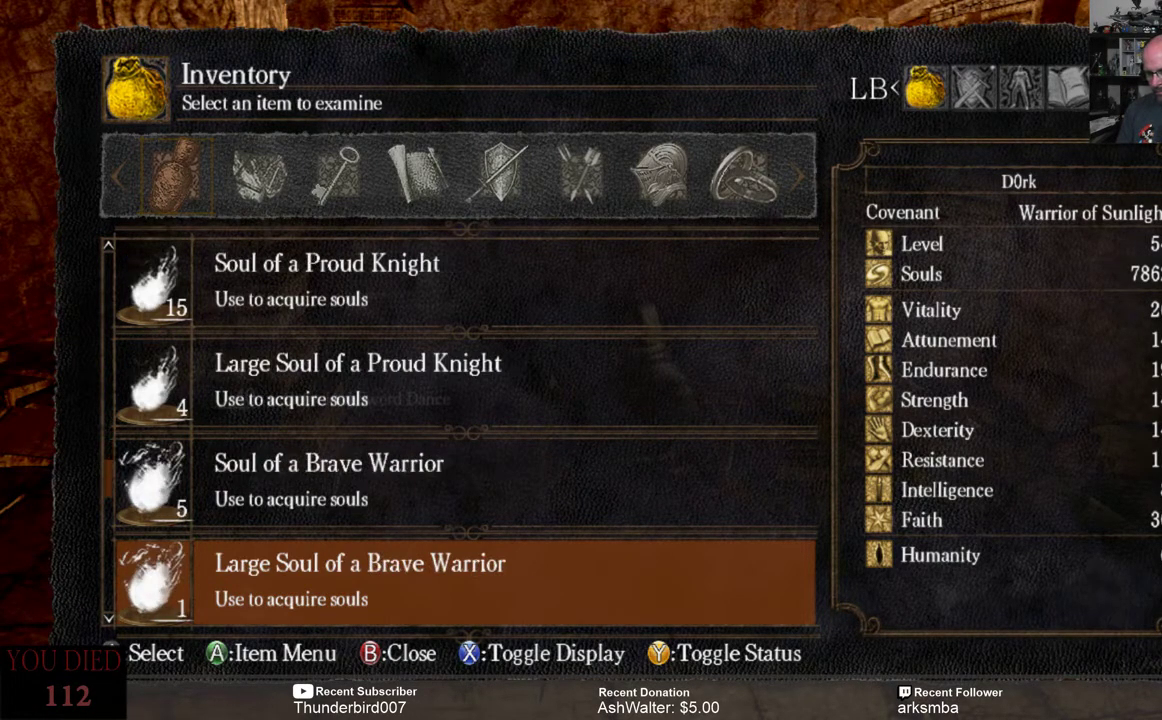
{"buttons": [], "left_stick": "center", "right_stick": "center", "events": [[17, "DPAD_DOWN", "down"], [33, "DPAD_DOWN", "up"], [200, "DPAD_DOWN", "down"], [267, "DPAD_DOWN", "up"]]}
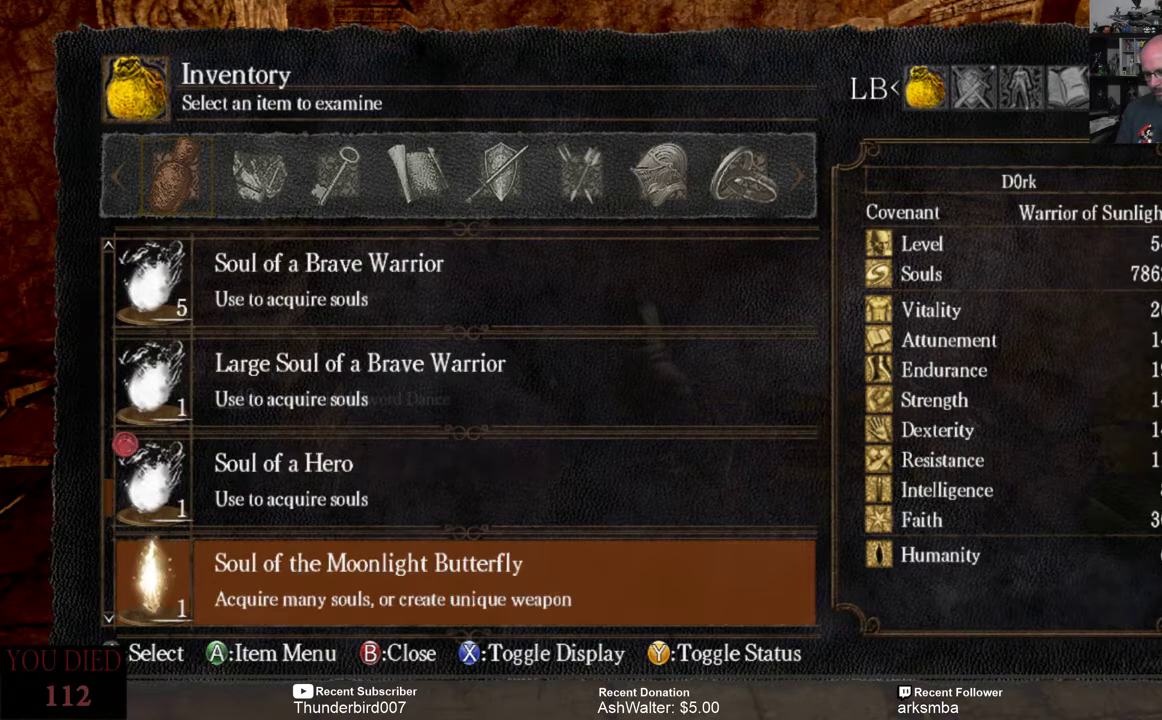
{"buttons": [], "left_stick": "center", "right_stick": "center", "events": [[133, "DPAD_DOWN", "down"], [200, "DPAD_DOWN", "up"]]}
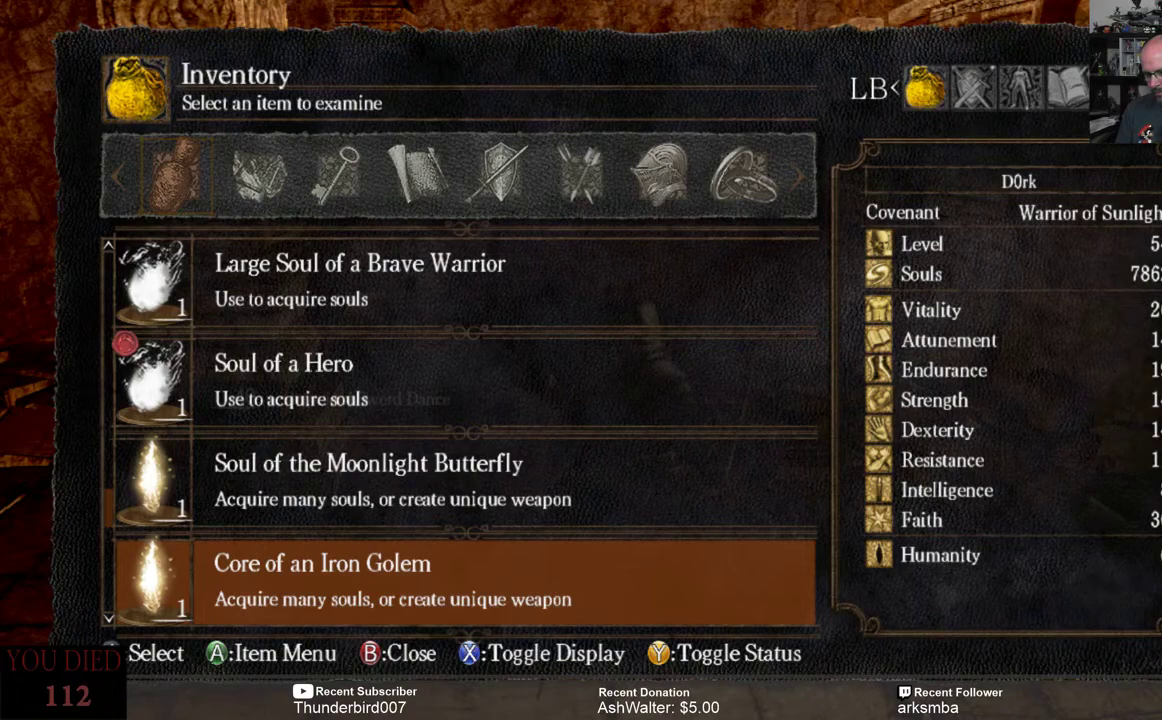
{"buttons": [], "left_stick": "center", "right_stick": "center", "events": [[233, "DPAD_DOWN", "down"], [267, "DPAD_DOWN", "up"], [400, "DPAD_DOWN", "down"], [467, "DPAD_DOWN", "up"]]}
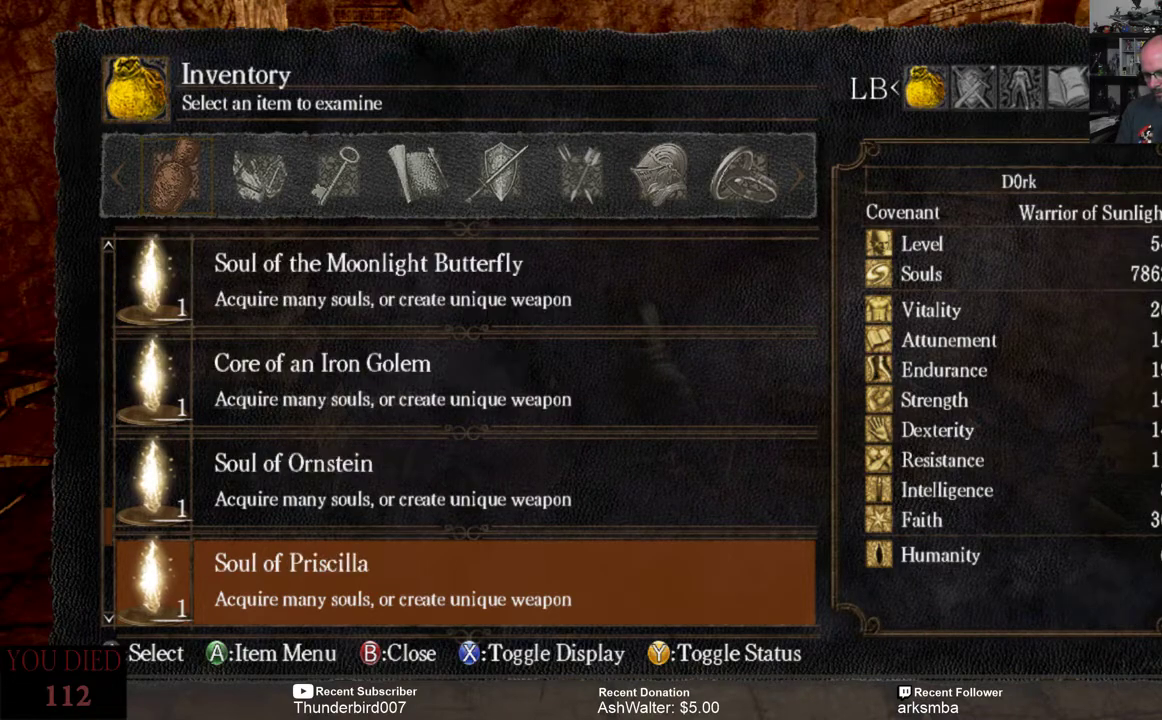
{"buttons": [], "left_stick": "center", "right_stick": "center", "events": [[100, "DPAD_DOWN", "down"], [167, "DPAD_DOWN", "up"], [283, "DPAD_DOWN", "down"], [350, "DPAD_DOWN", "up"]]}